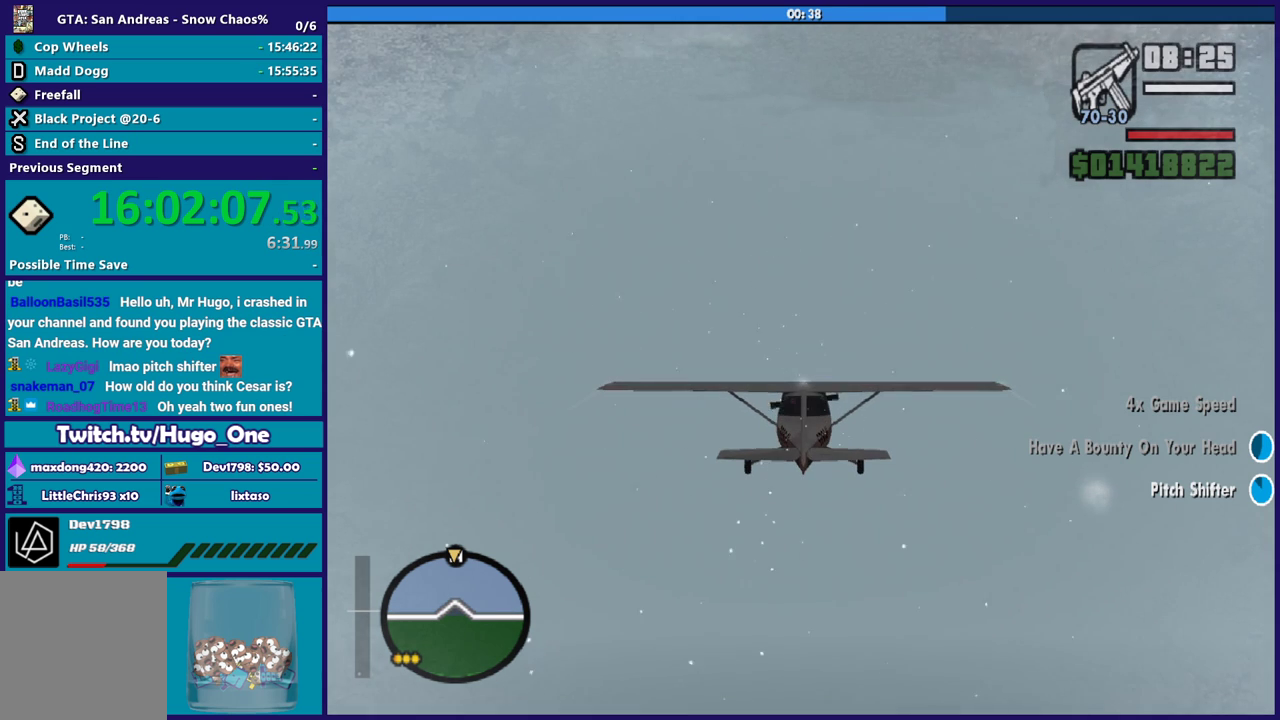
Gameplay with a controller (Xbox layout); each line is a JSON object with the inputs held at the frame after it. "events" lists button and stick changes between this image and that frame as [ms after this image, input, new state], when the widget could be followed in between.
{"buttons": ["R2"], "left_stick": "center", "right_stick": "center", "events": [[100, "left_stick", "center"]]}
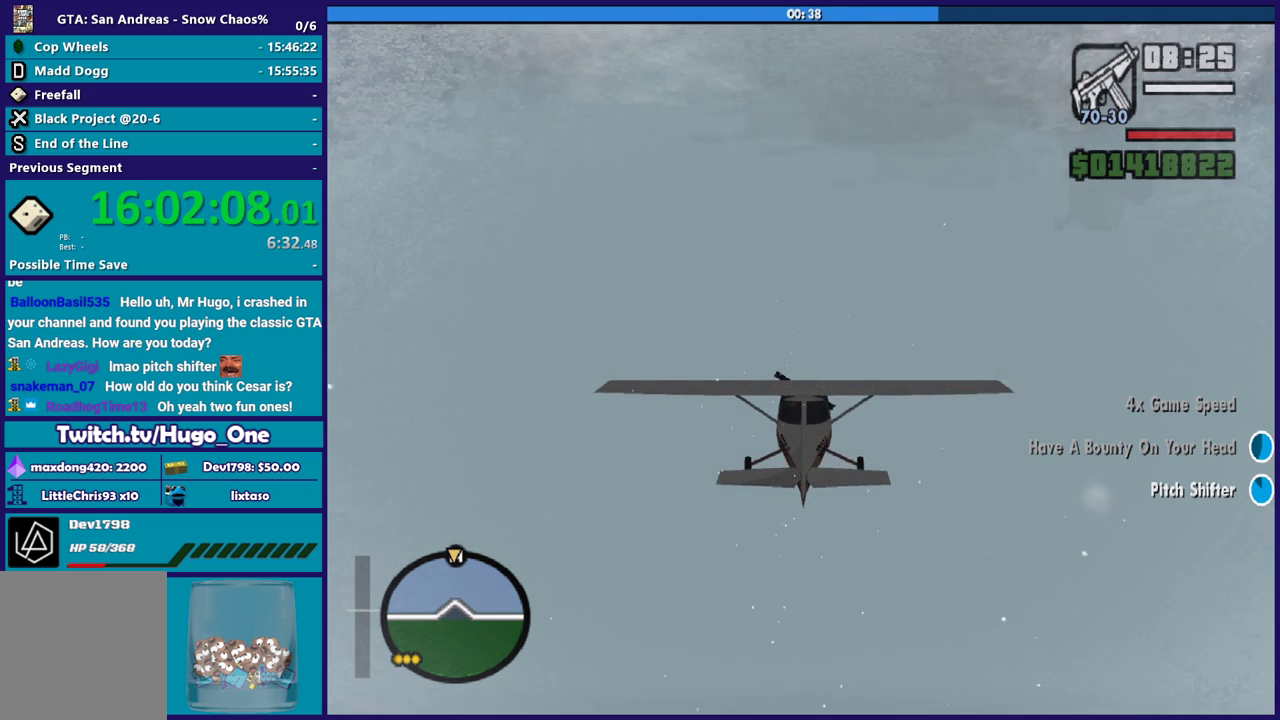
{"buttons": ["R2"], "left_stick": "center", "right_stick": "center", "events": [[67, "left_stick", "up"], [201, "left_stick", "center"]]}
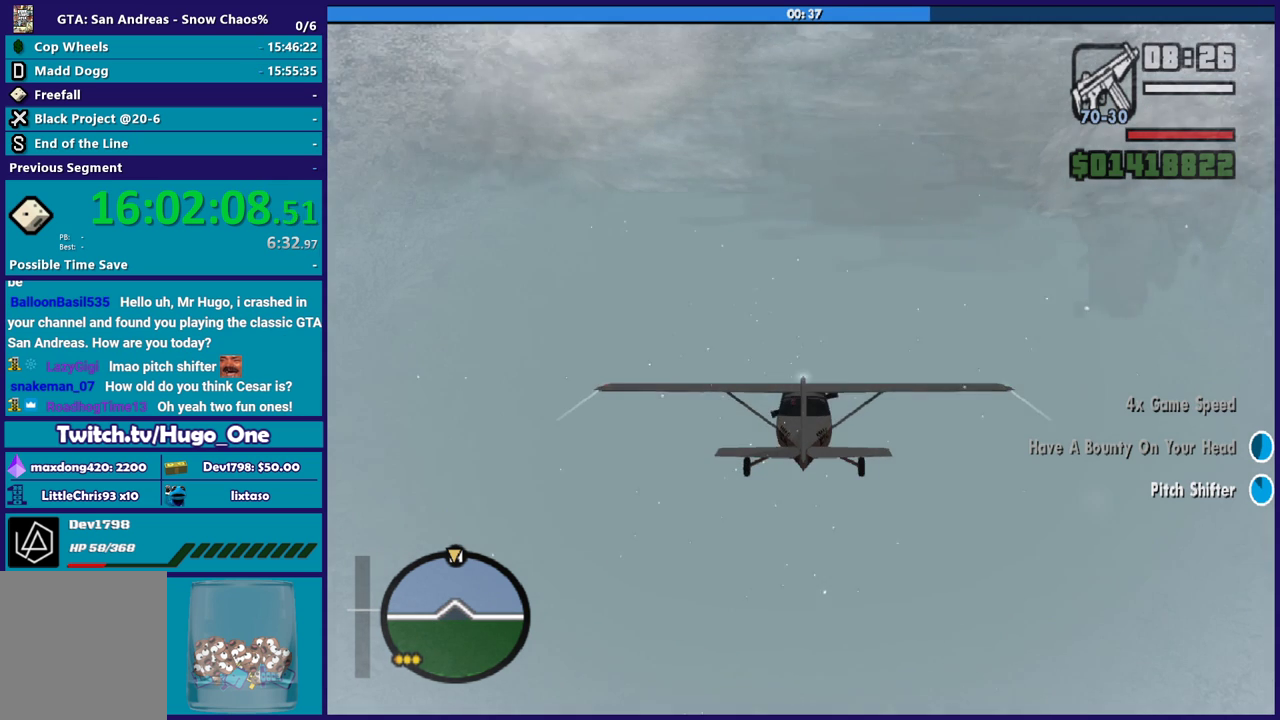
{"buttons": ["R2"], "left_stick": "center", "right_stick": "center", "events": [[300, "left_stick", "up"], [467, "left_stick", "center"]]}
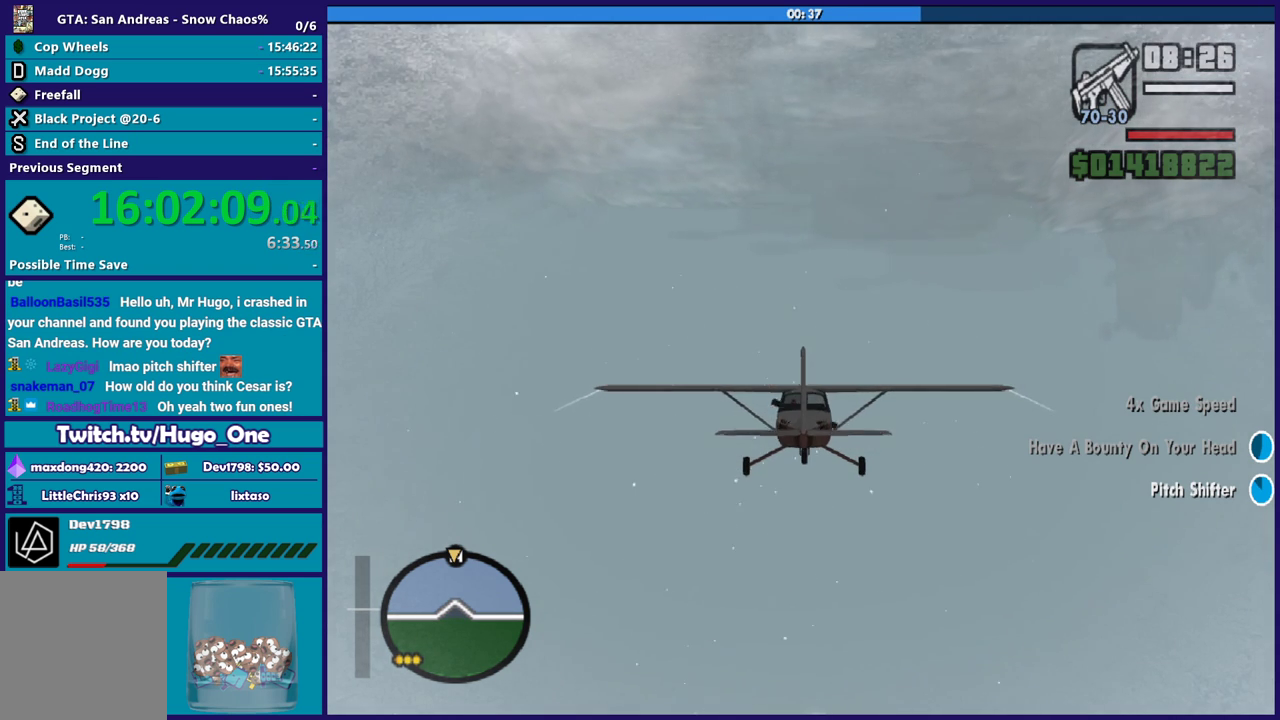
{"buttons": ["R2"], "left_stick": "center", "right_stick": "center", "events": []}
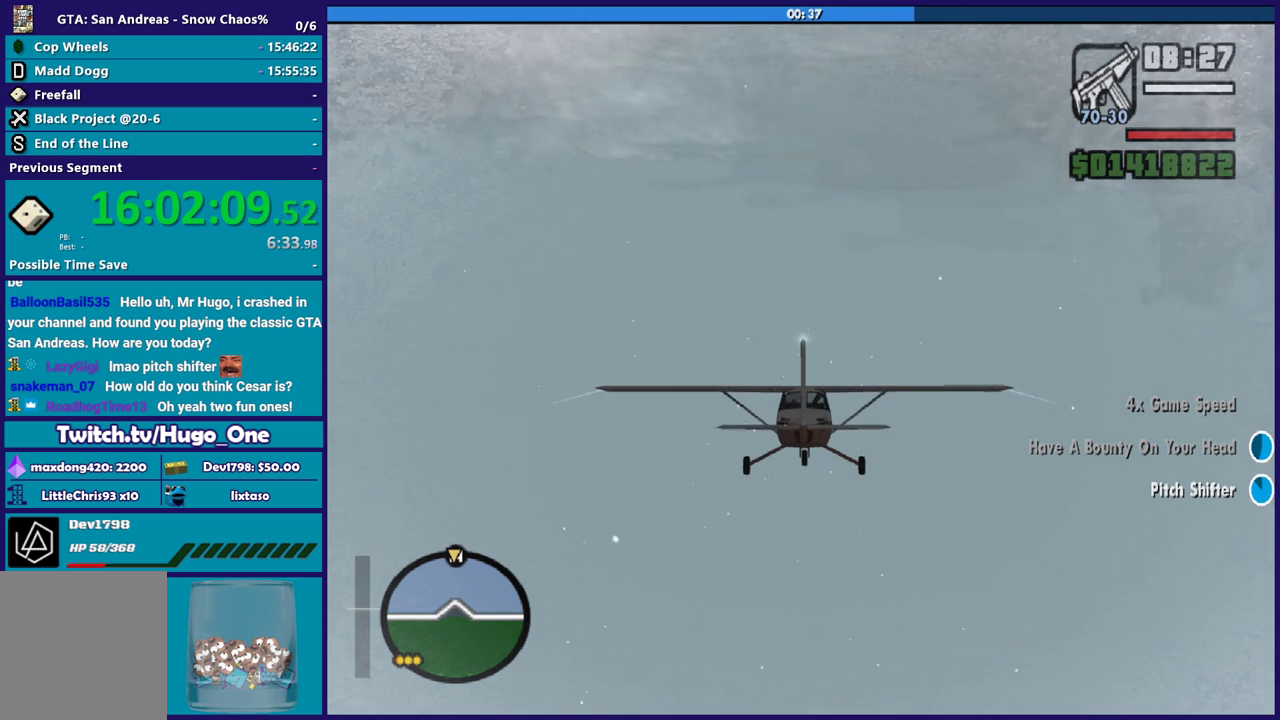
{"buttons": ["R2"], "left_stick": "center", "right_stick": "center", "events": []}
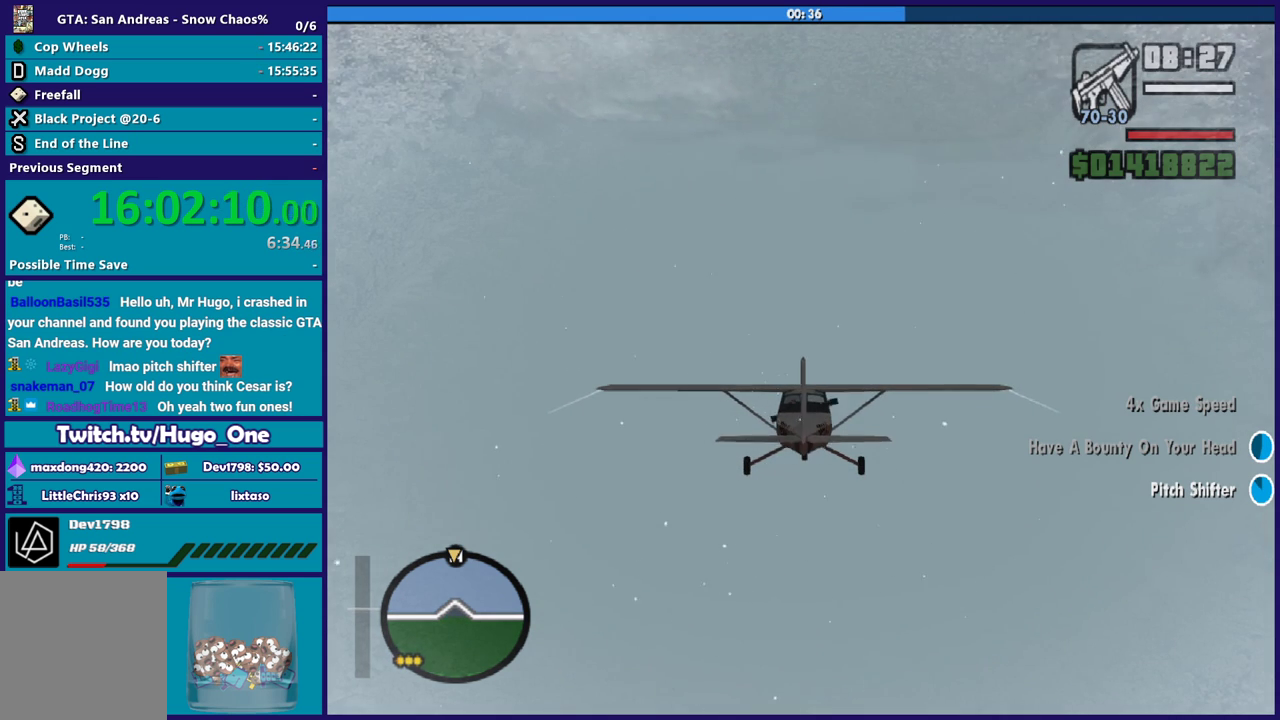
{"buttons": ["R2"], "left_stick": "center", "right_stick": "center", "events": []}
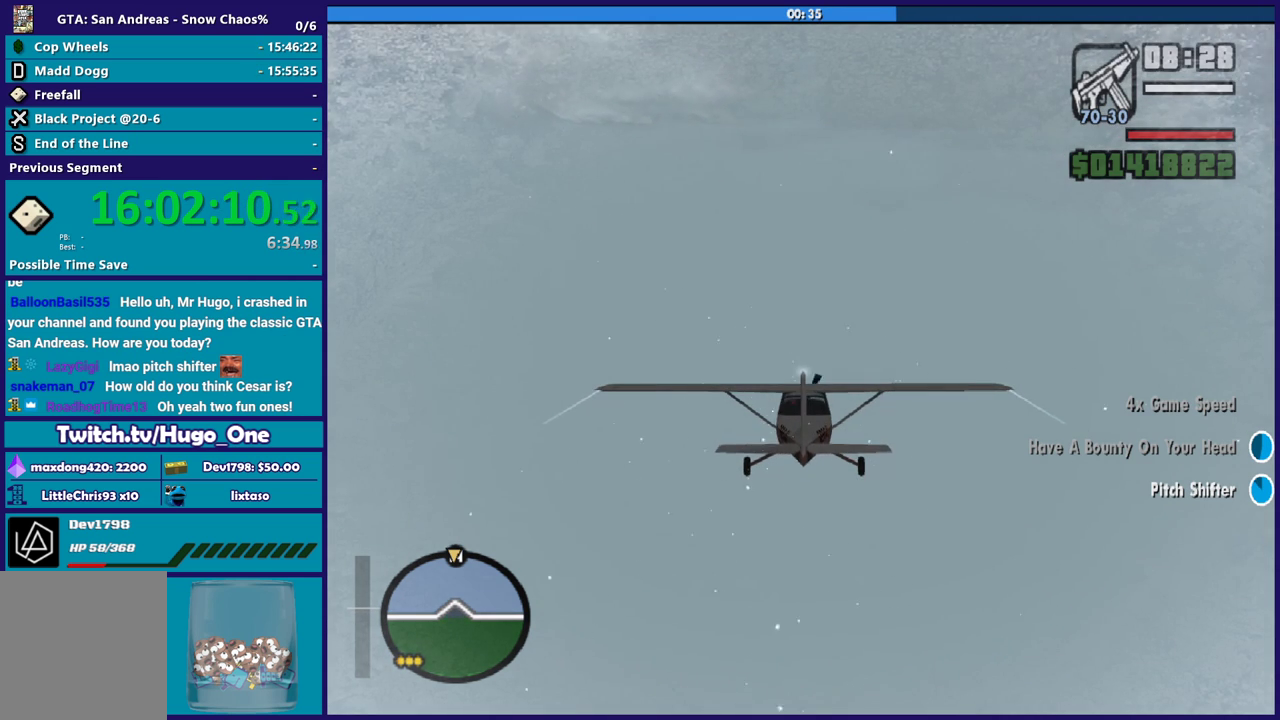
{"buttons": ["R2"], "left_stick": "center", "right_stick": "center", "events": []}
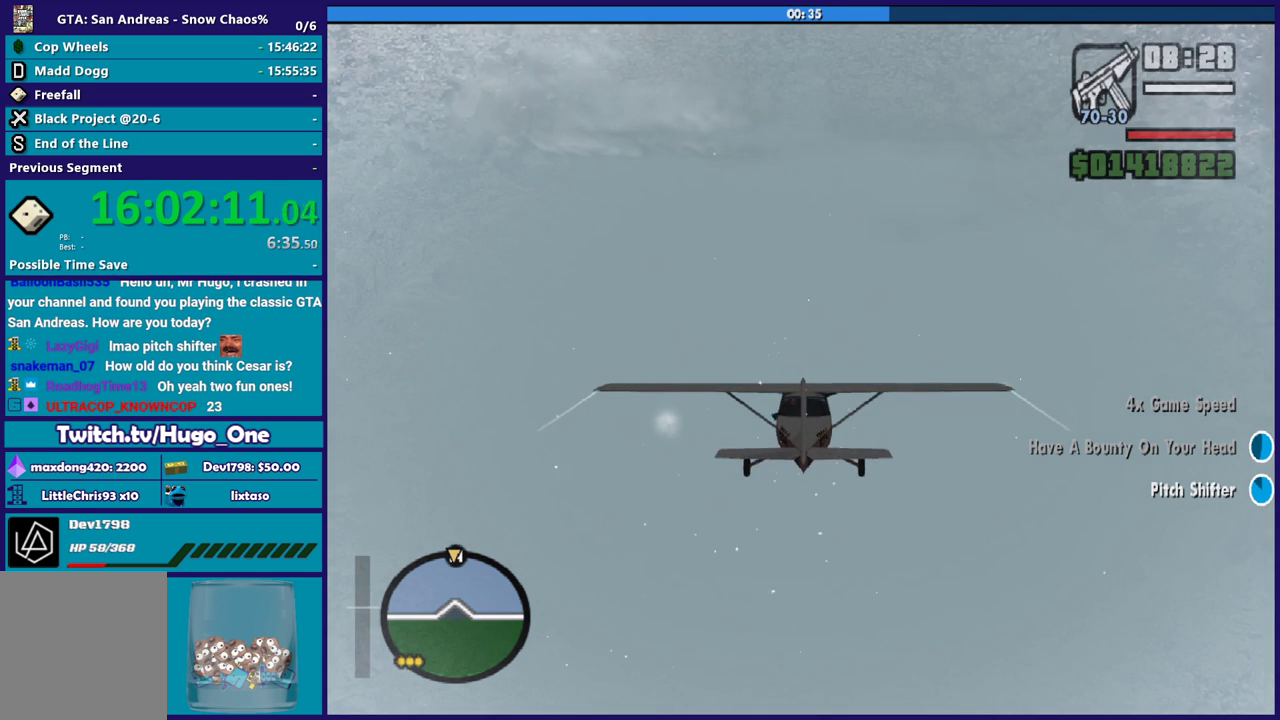
{"buttons": ["R2"], "left_stick": "center", "right_stick": "center", "events": [[267, "left_stick", "up"], [434, "left_stick", "center"]]}
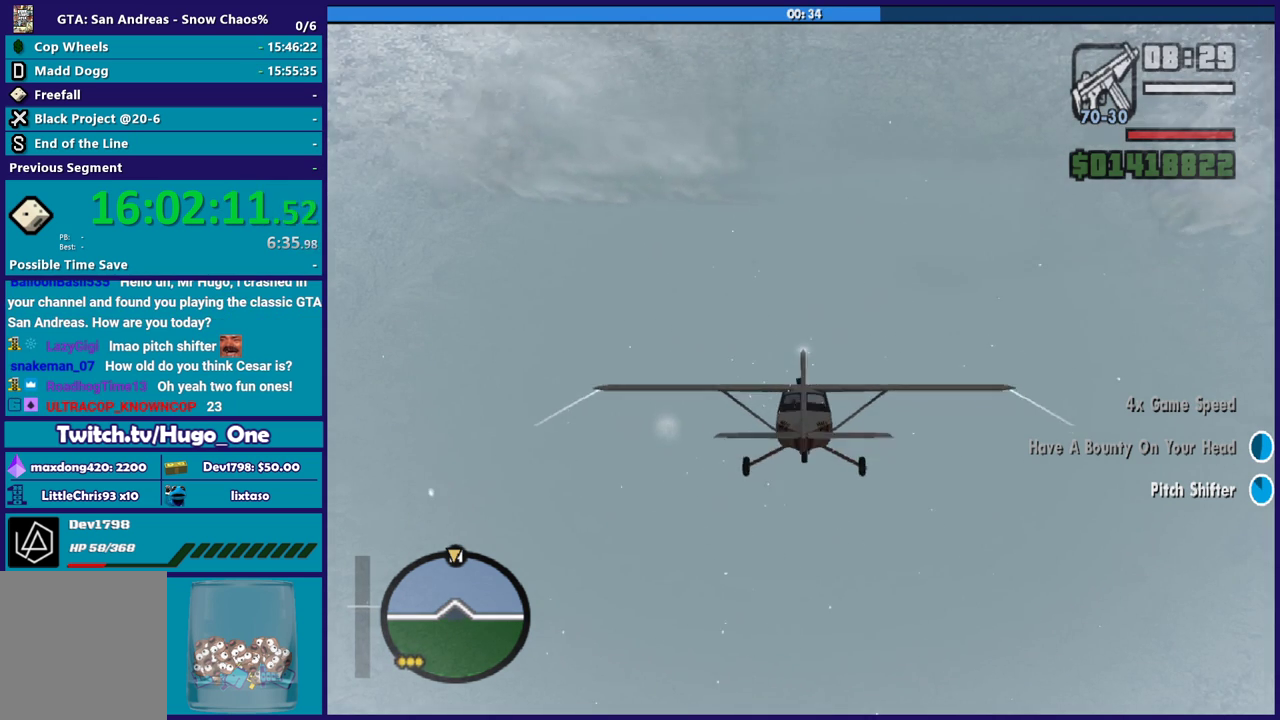
{"buttons": ["R2"], "left_stick": "center", "right_stick": "center", "events": [[133, "left_stick", "up"], [300, "left_stick", "center"]]}
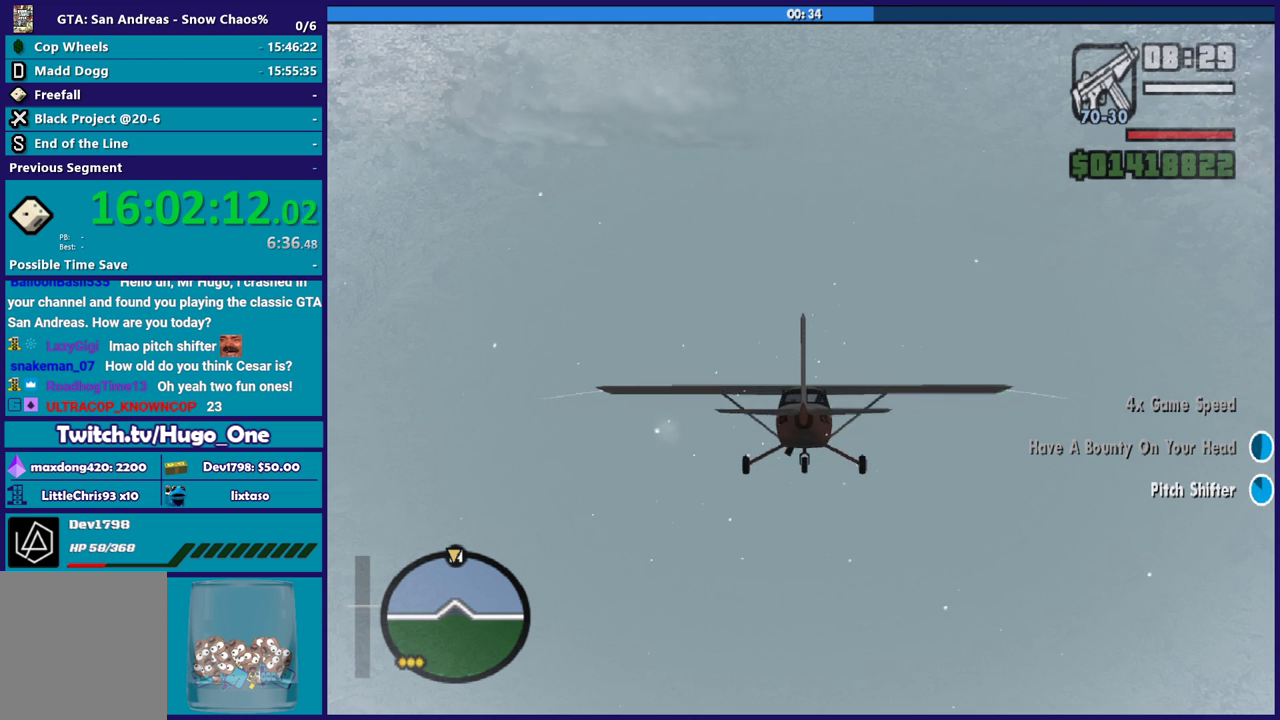
{"buttons": ["R2"], "left_stick": "center", "right_stick": "center", "events": []}
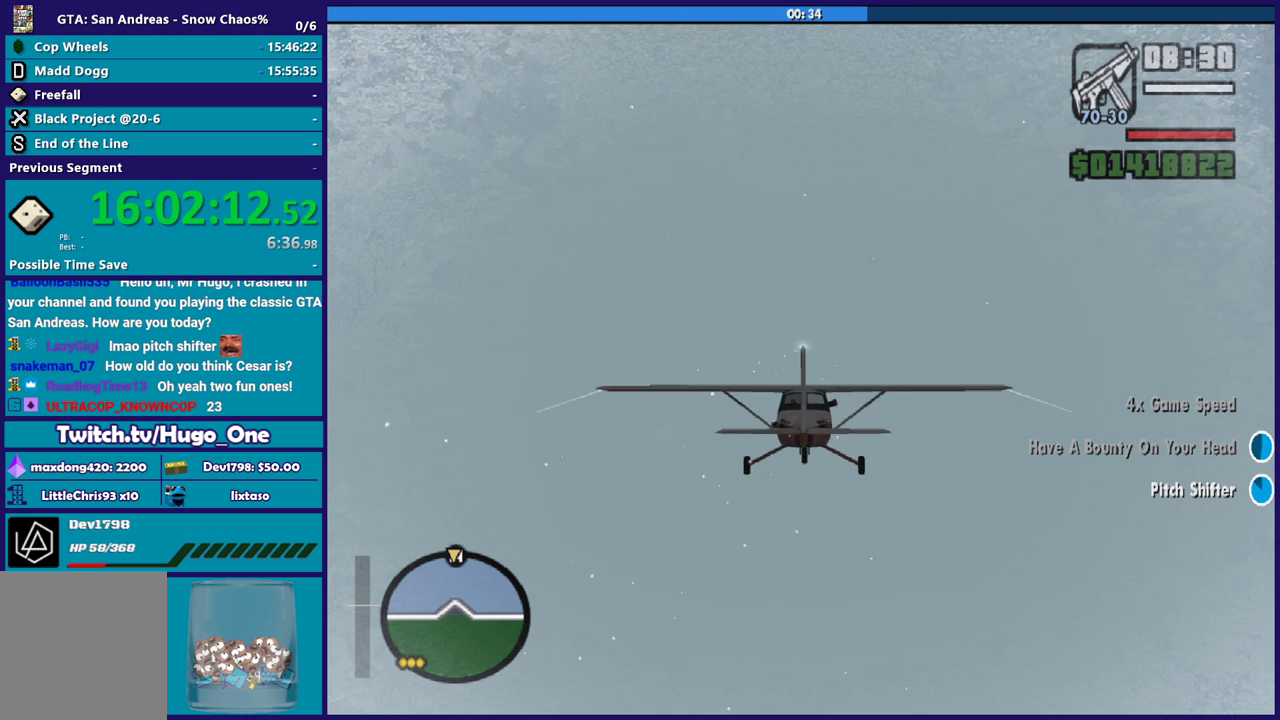
{"buttons": ["R2"], "left_stick": "center", "right_stick": "center", "events": []}
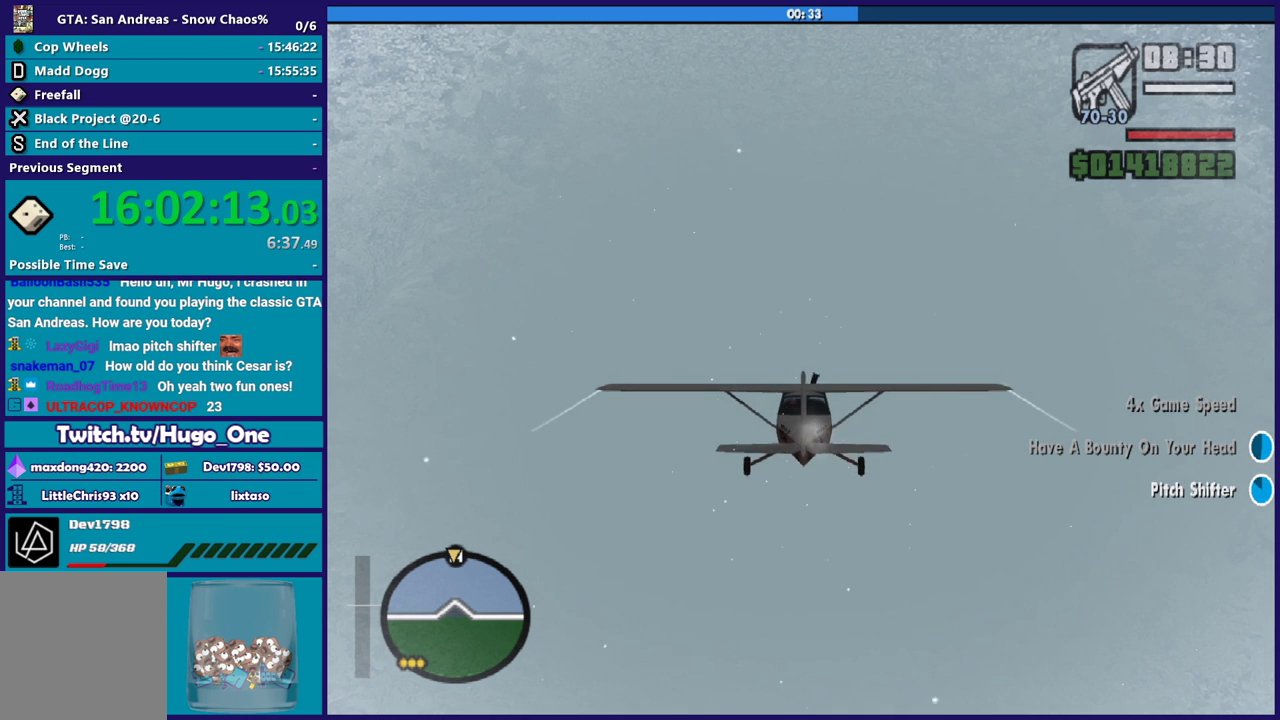
{"buttons": ["R2"], "left_stick": "up", "right_stick": "center", "events": [[434, "left_stick", "up"]]}
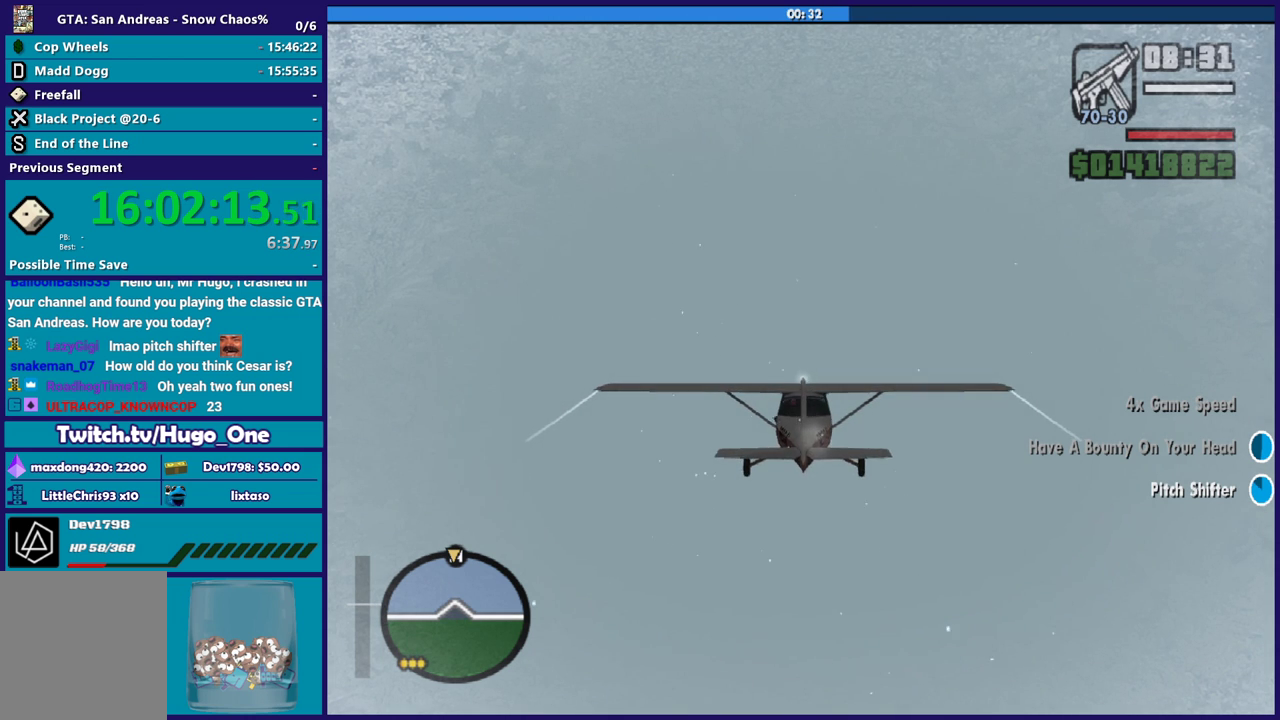
{"buttons": ["R2"], "left_stick": "center", "right_stick": "center", "events": [[133, "left_stick", "center"]]}
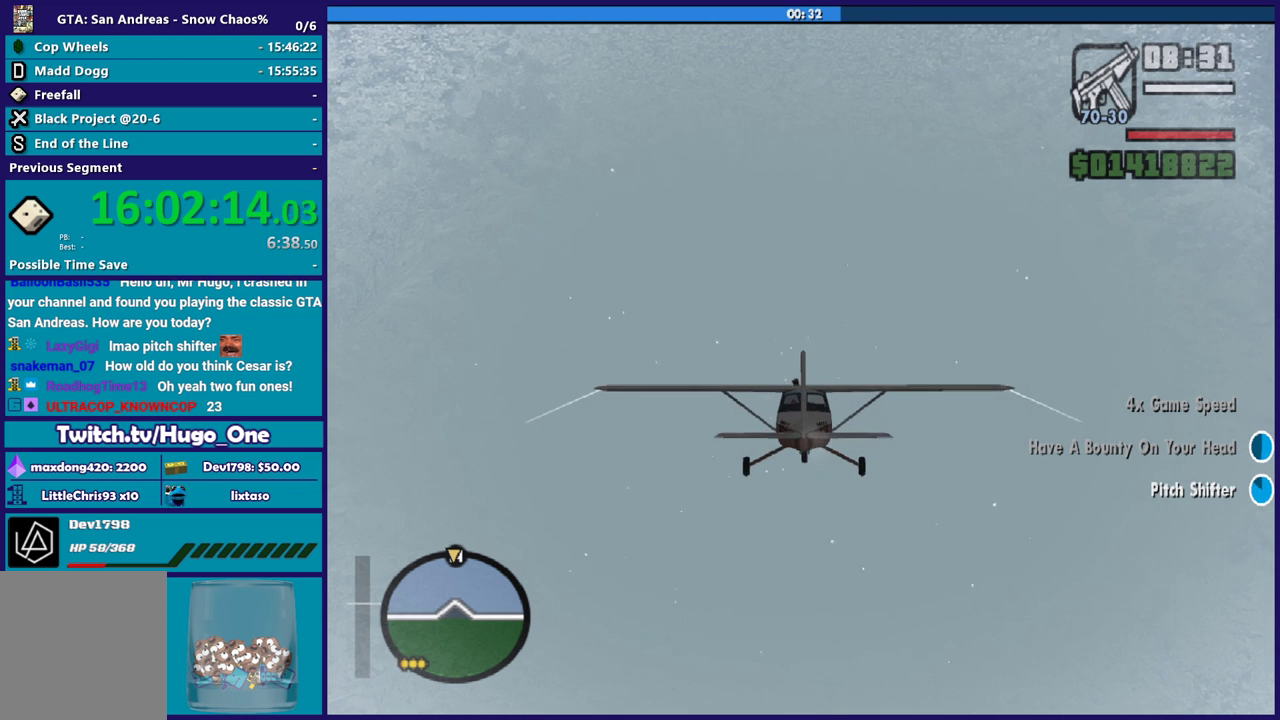
{"buttons": ["R2"], "left_stick": "center", "right_stick": "center", "events": []}
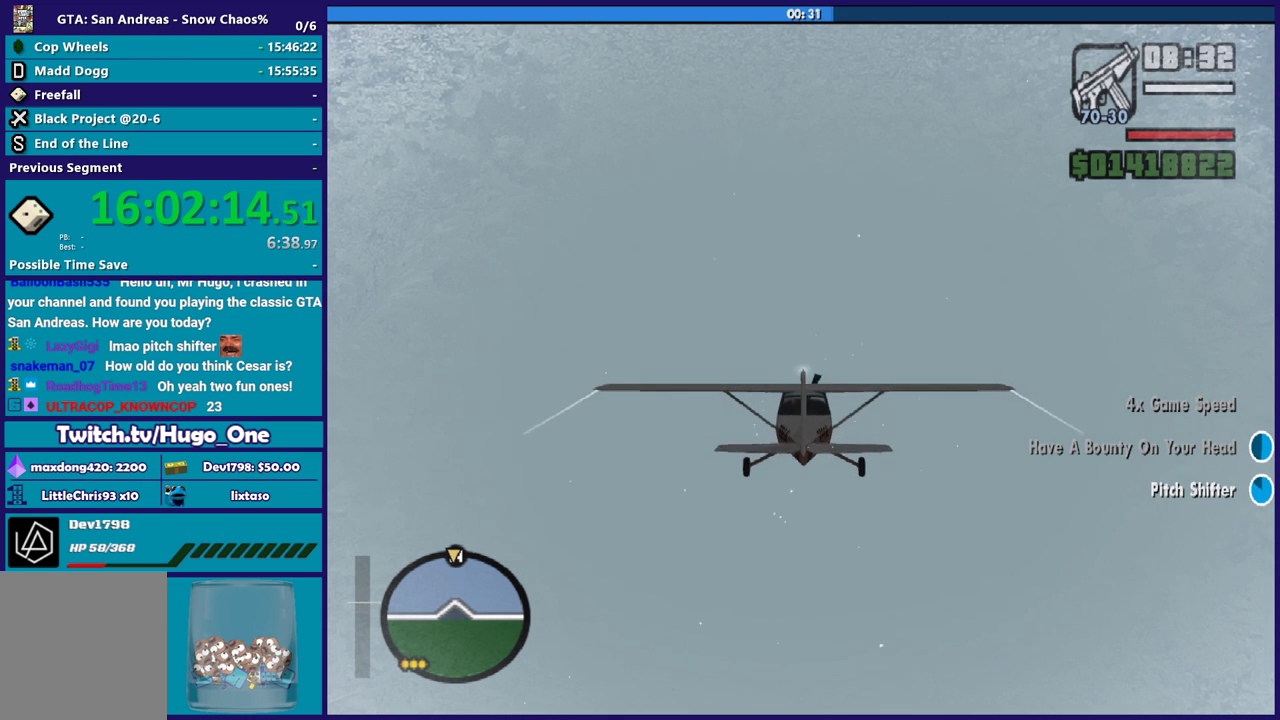
{"buttons": ["R2"], "left_stick": "center", "right_stick": "center", "events": [[133, "left_stick", "up"], [334, "left_stick", "center"]]}
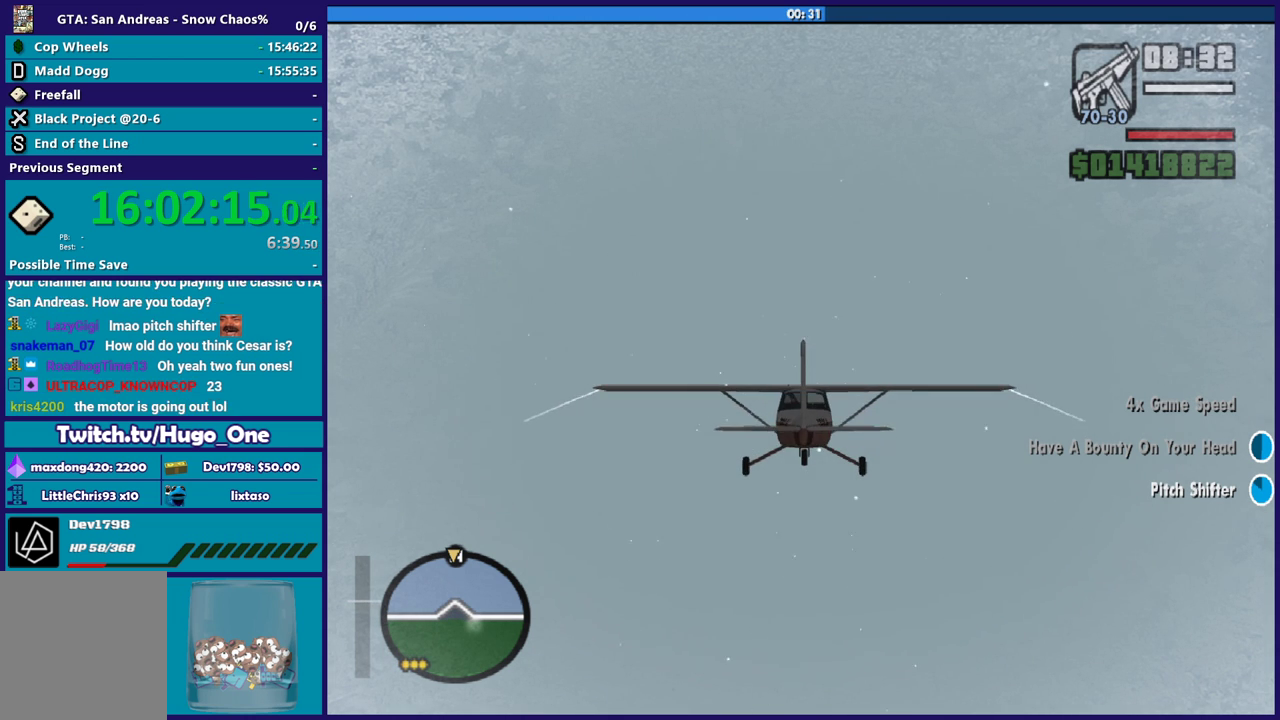
{"buttons": ["R2"], "left_stick": "center", "right_stick": "center", "events": []}
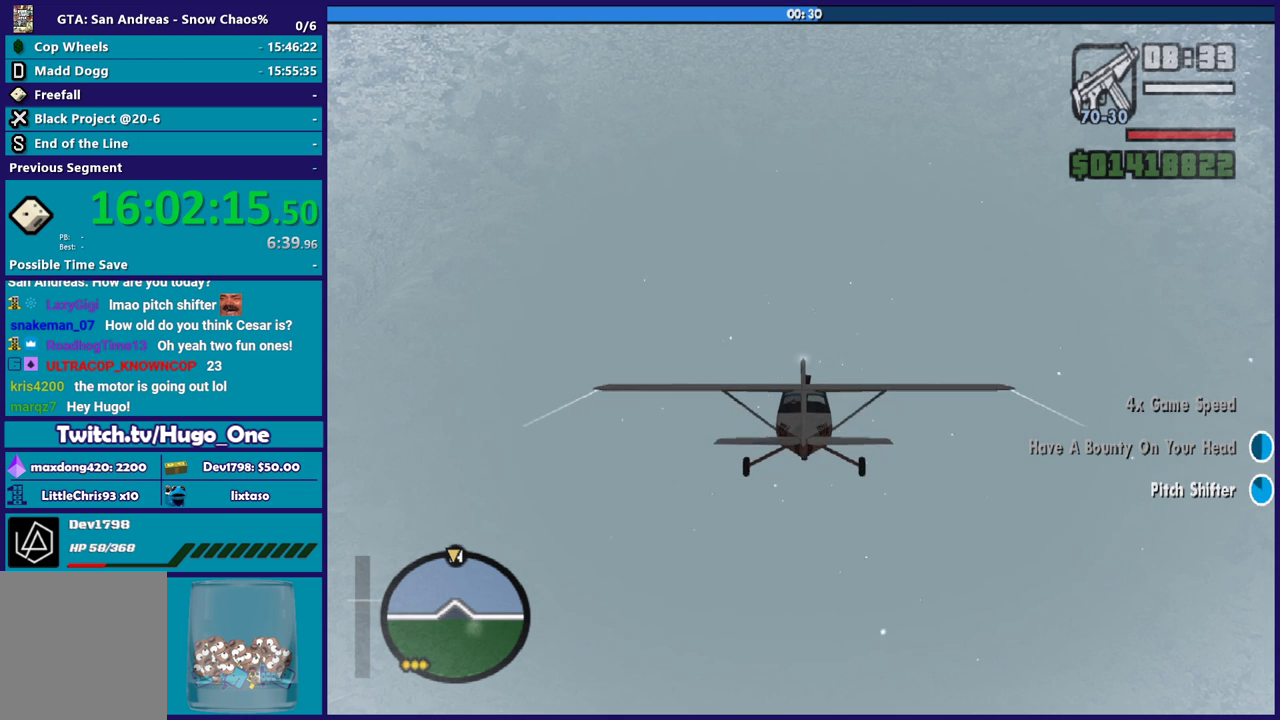
{"buttons": ["R2"], "left_stick": "up", "right_stick": "center", "events": [[367, "left_stick", "up"]]}
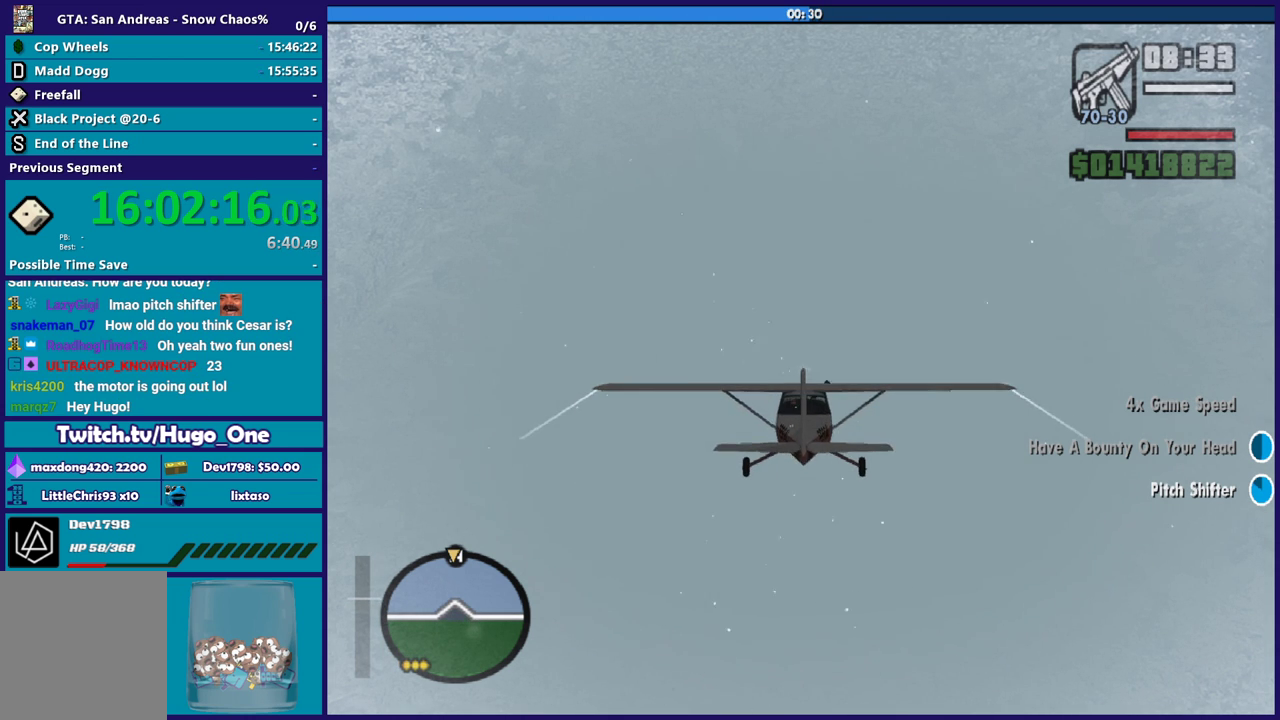
{"buttons": ["R2"], "left_stick": "center", "right_stick": "center", "events": [[134, "left_stick", "center"]]}